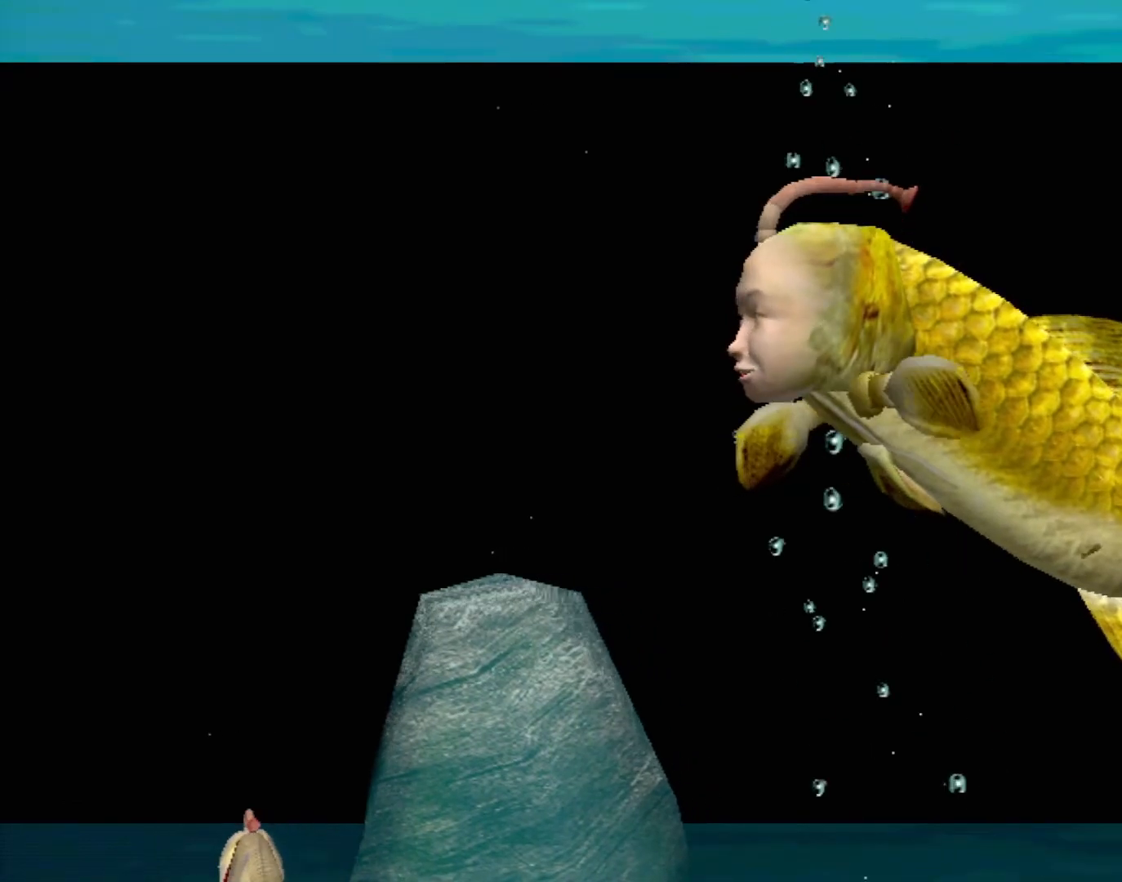
Gameplay with a controller (Xbox layout); each line is a JSON object with the inputs held at the frame after it. "events" lists button and stick changes between this image and that frame as [ms after this image, input, new state], when the widget could be followed in between. Not read: L1 L2 L3 R1 R3 SELECT right_stick.
{"buttons": ["Y"], "left_stick": "center", "events": [[467, "Y", "down"]]}
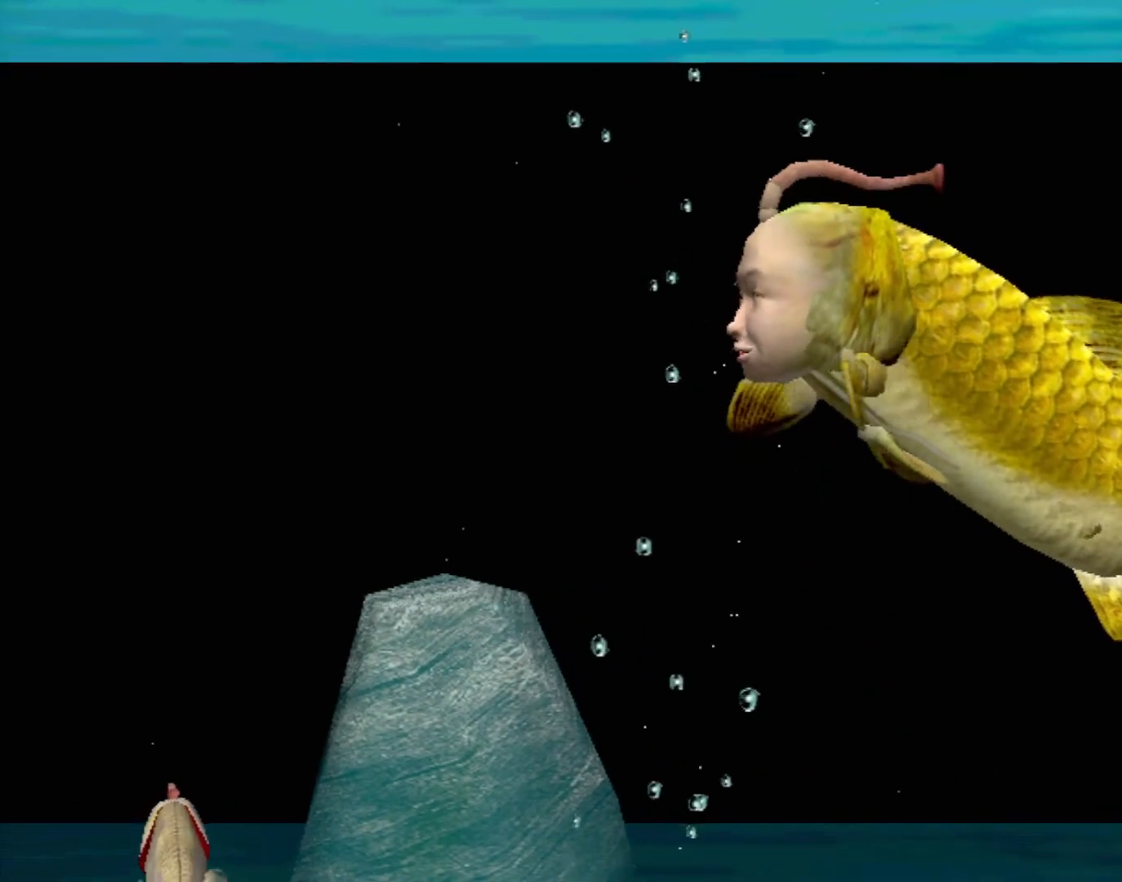
{"buttons": [], "left_stick": "down-left", "events": [[200, "Y", "up"], [400, "left_stick", "down-left"]]}
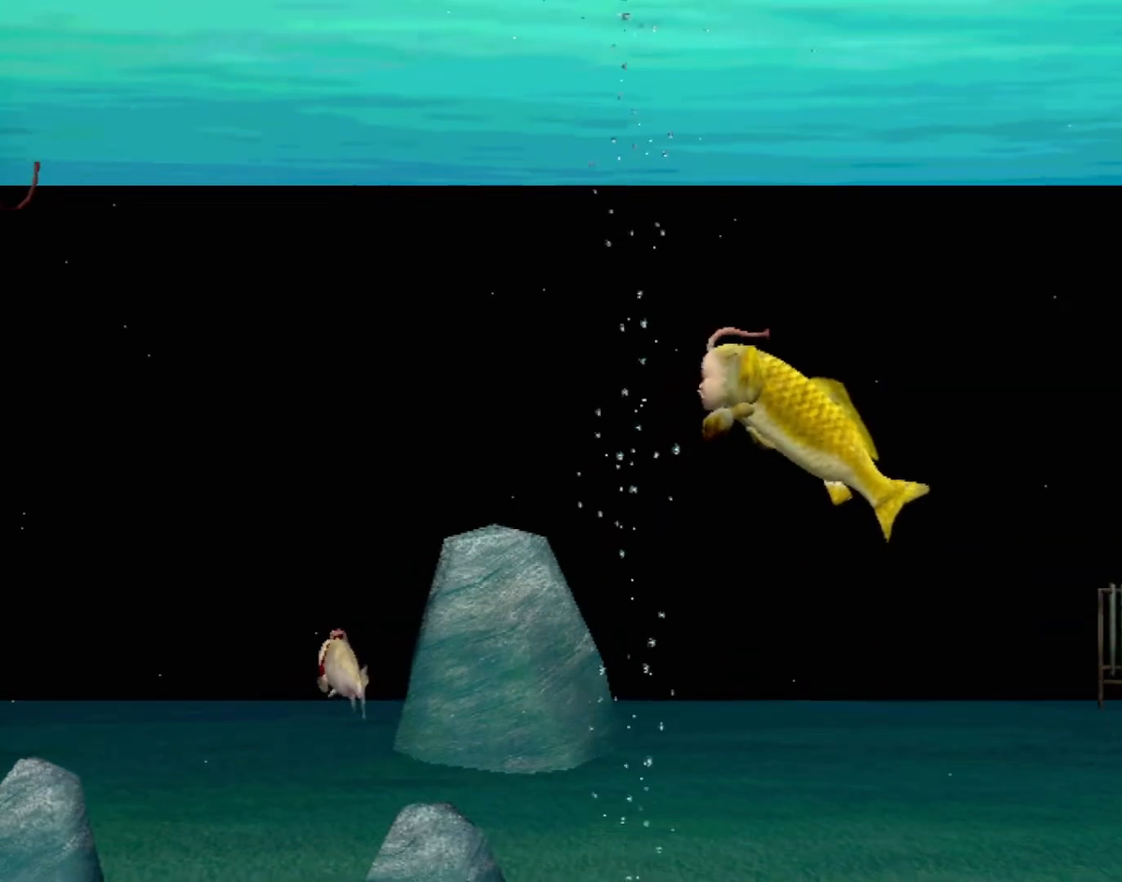
{"buttons": ["B"], "left_stick": "down-left", "events": [[133, "B", "down"]]}
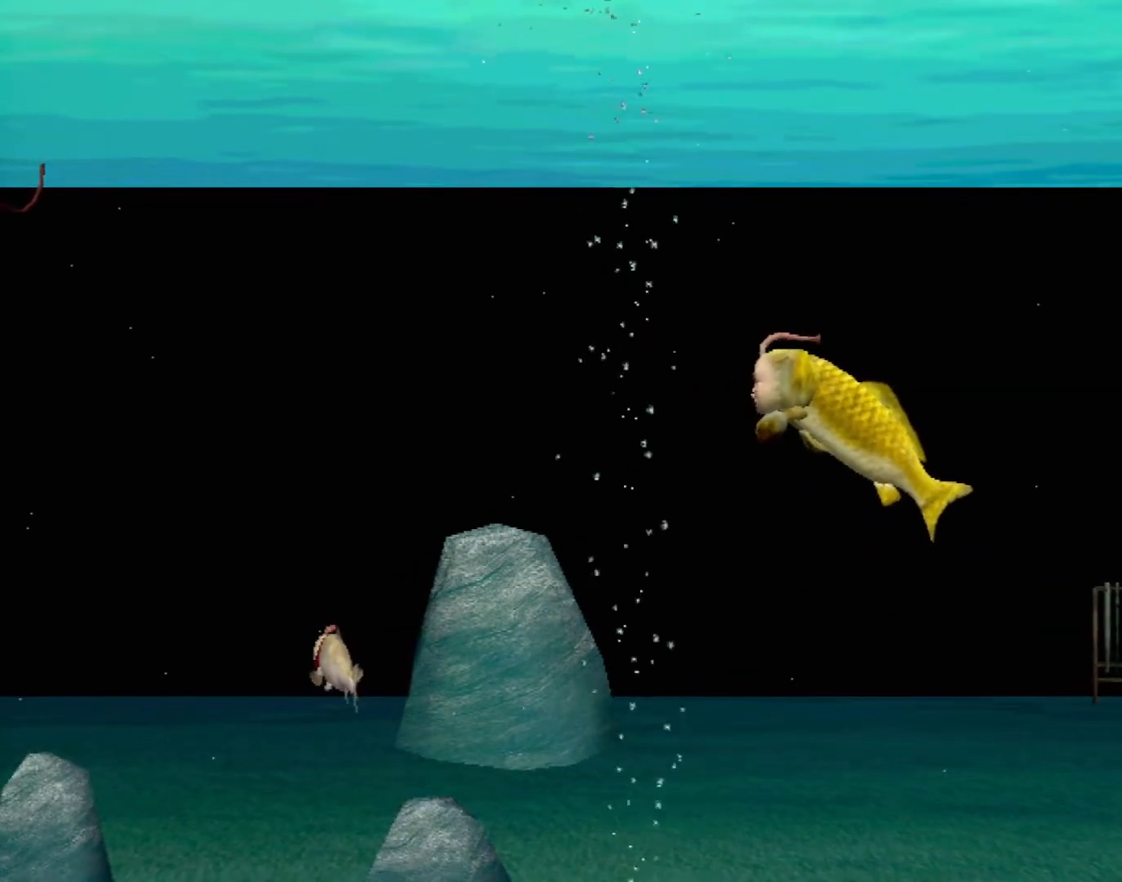
{"buttons": ["B"], "left_stick": "down-left", "events": []}
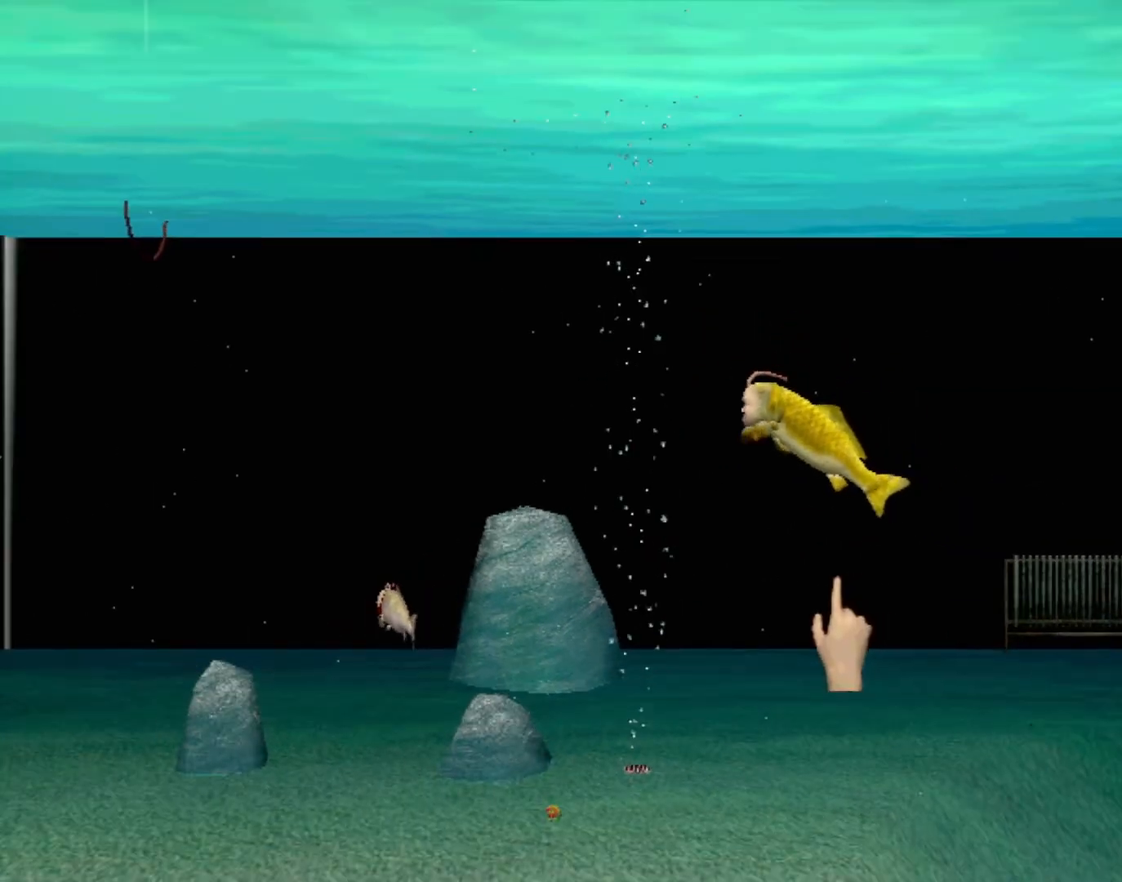
{"buttons": [], "left_stick": "left", "events": [[367, "B", "up"], [417, "left_stick", "left"]]}
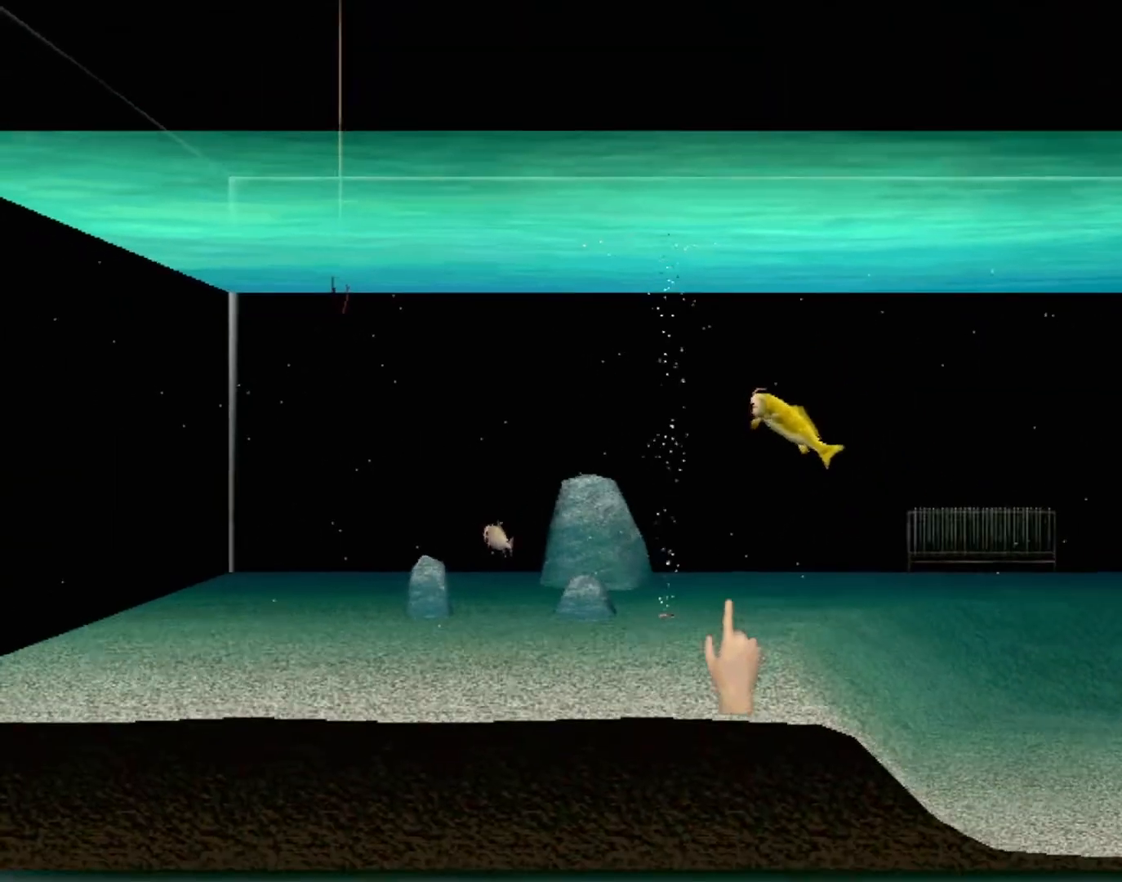
{"buttons": [], "left_stick": "center", "events": [[150, "left_stick", "center"]]}
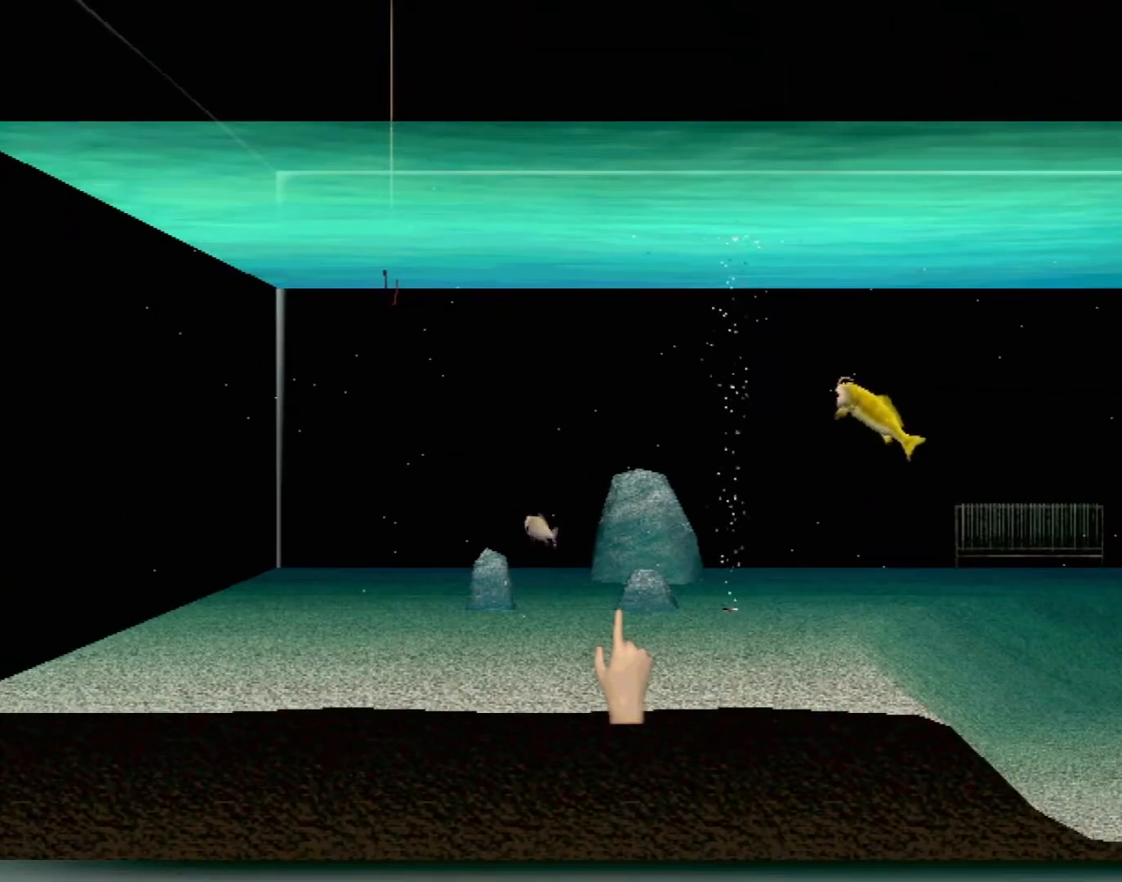
{"buttons": [], "left_stick": "center", "events": []}
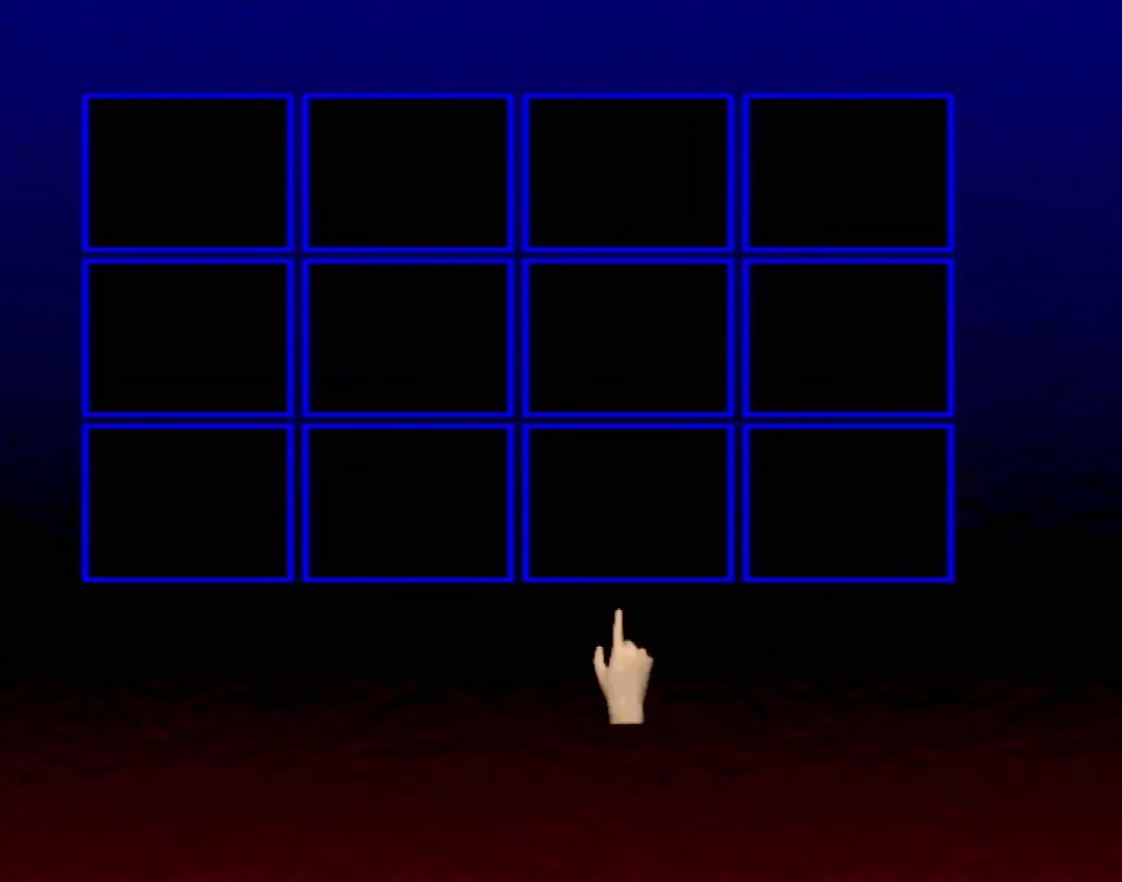
{"buttons": [], "left_stick": "center", "events": []}
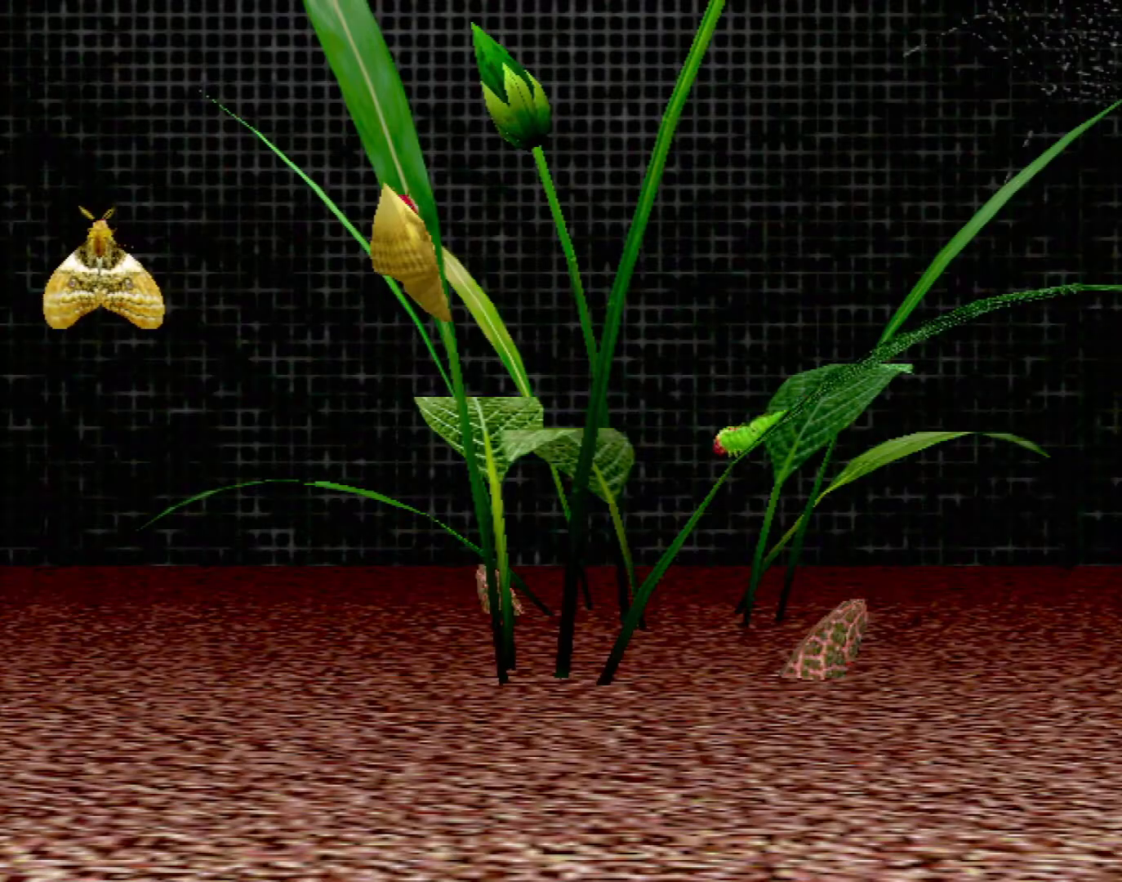
{"buttons": [], "left_stick": "left", "events": [[183, "left_stick", "up-left"], [483, "left_stick", "left"]]}
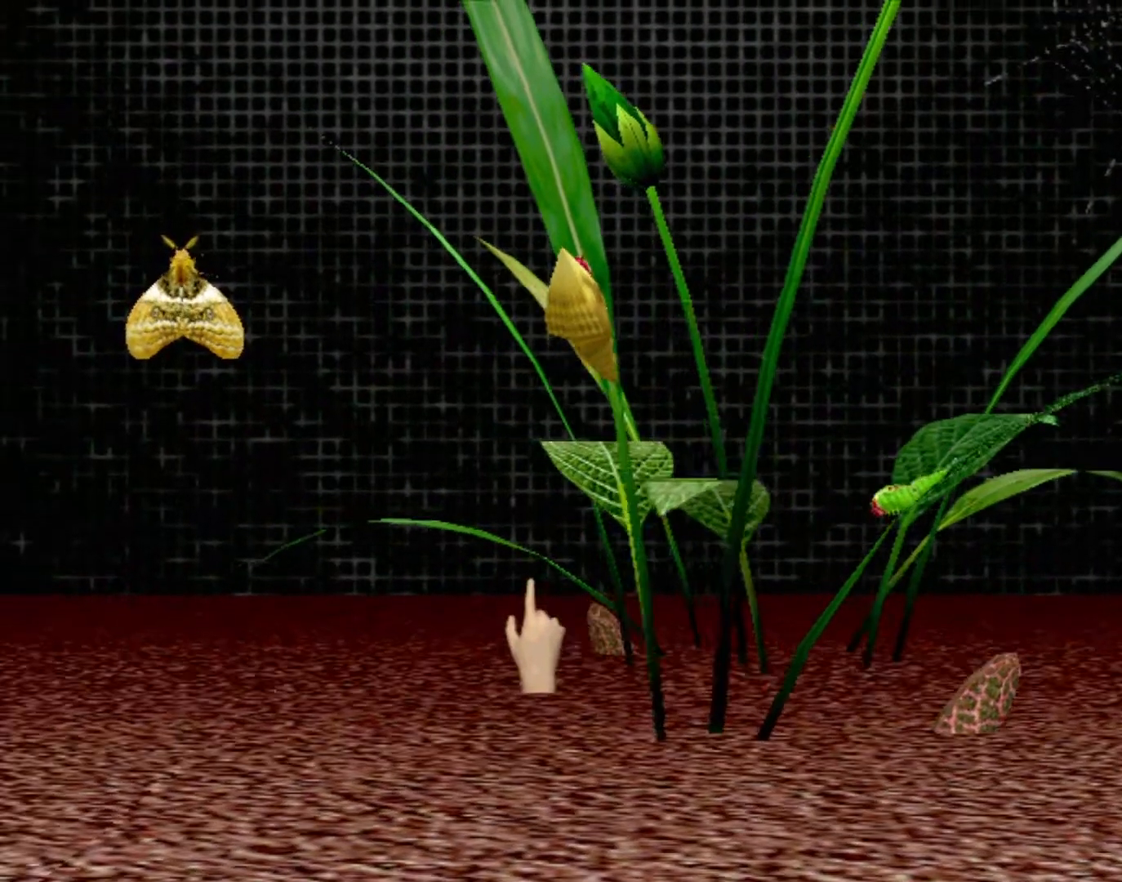
{"buttons": ["B"], "left_stick": "down", "events": [[167, "left_stick", "center"], [267, "B", "down"], [283, "left_stick", "down"]]}
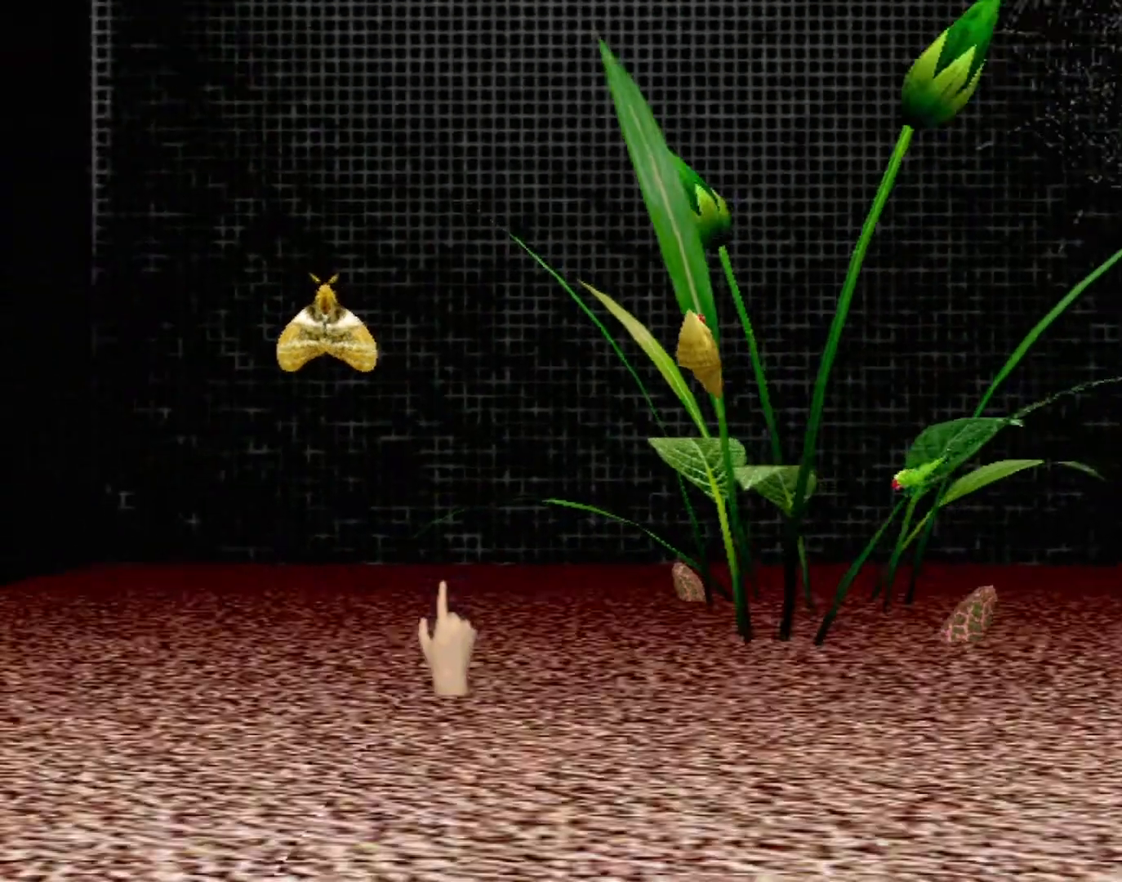
{"buttons": [], "left_stick": "center", "events": [[283, "B", "up"], [333, "left_stick", "center"]]}
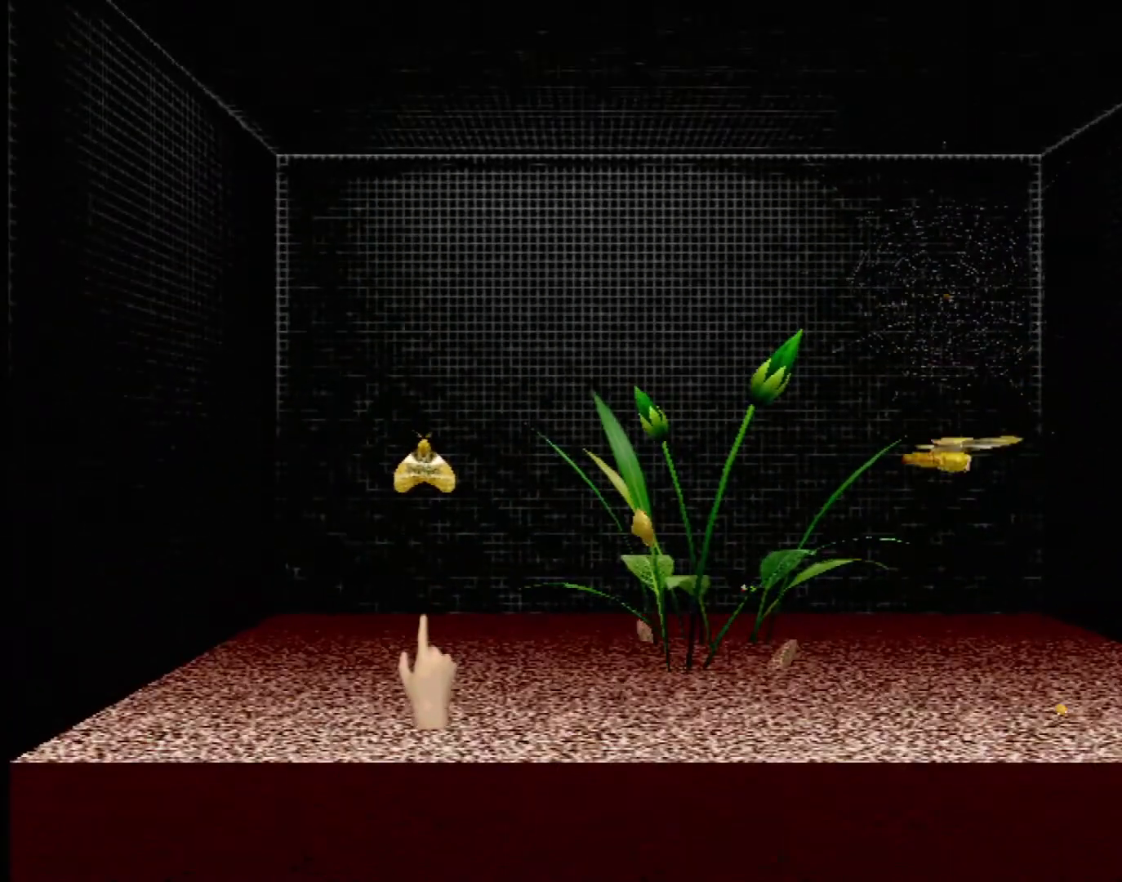
{"buttons": [], "left_stick": "right", "events": [[167, "left_stick", "down-right"], [433, "left_stick", "right"]]}
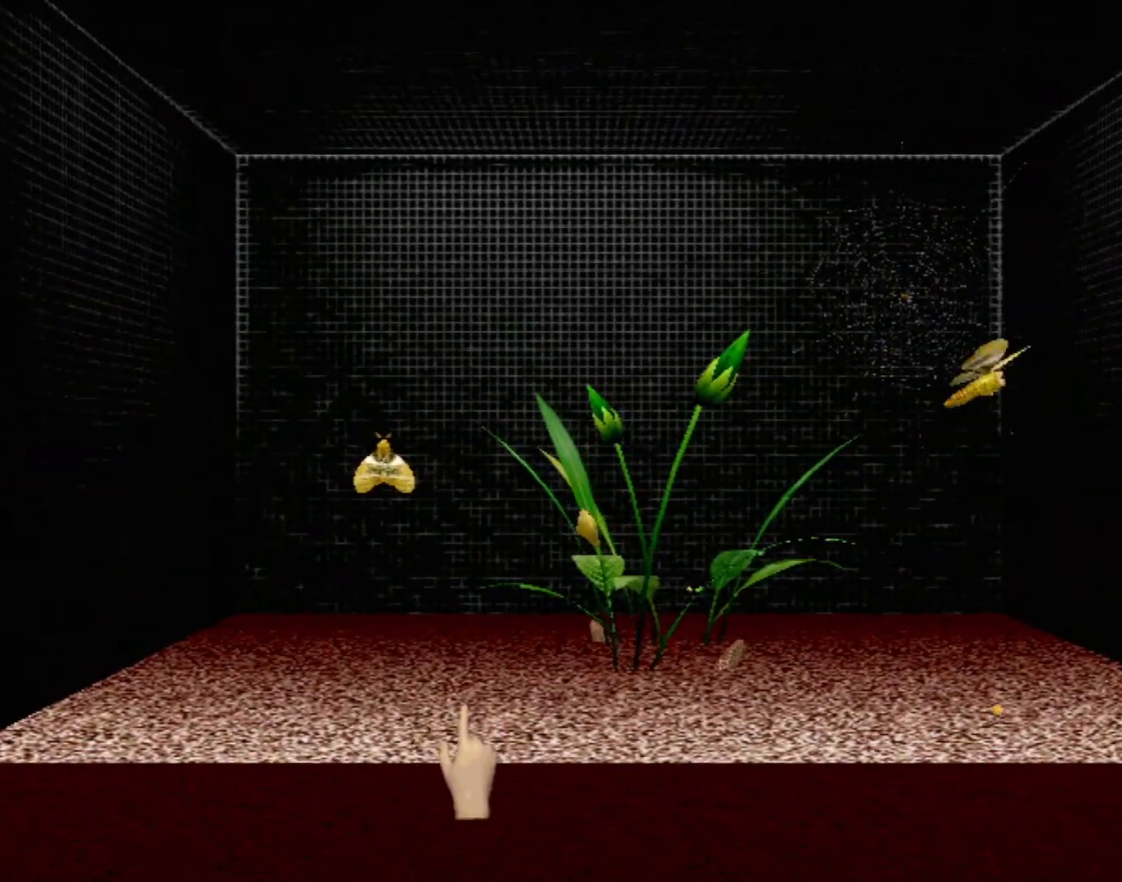
{"buttons": [], "left_stick": "up-right", "events": [[17, "B", "down"], [117, "left_stick", "down"], [267, "B", "up"], [300, "left_stick", "center"], [383, "left_stick", "up-right"]]}
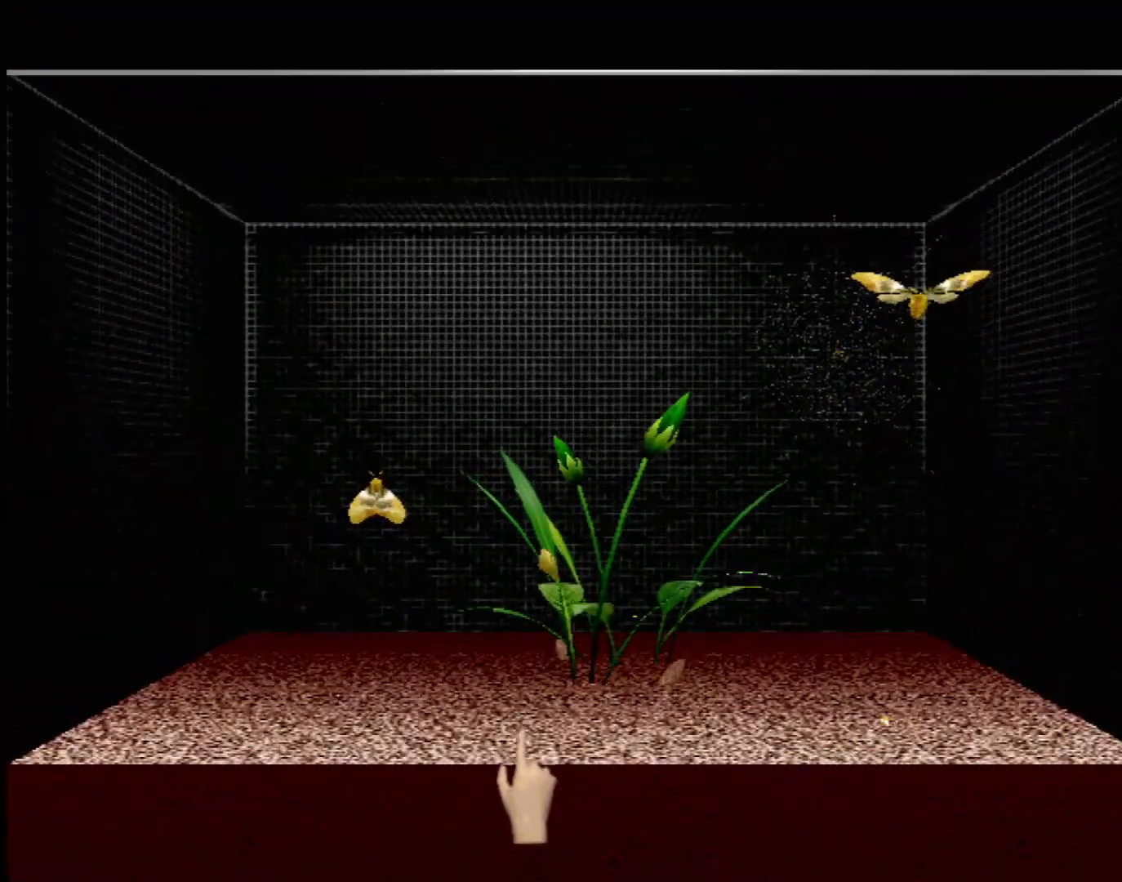
{"buttons": [], "left_stick": "up-right", "events": []}
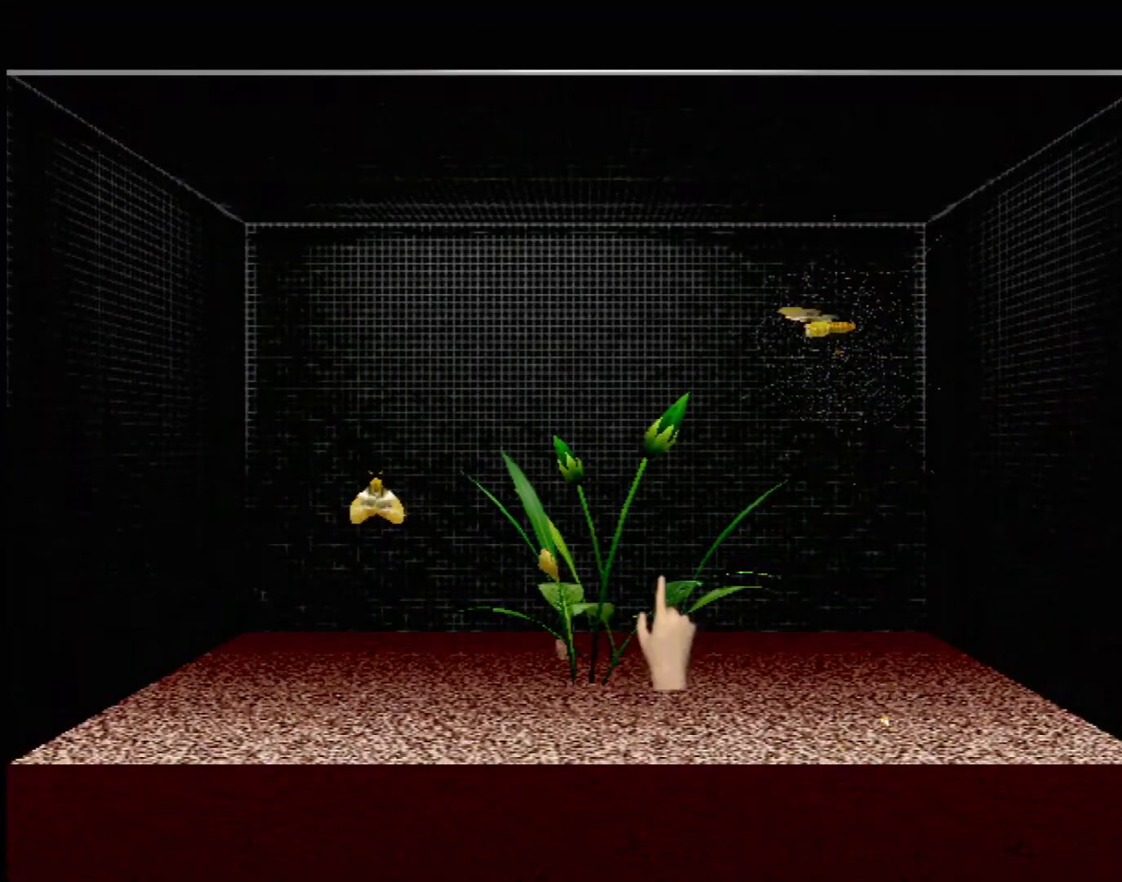
{"buttons": [], "left_stick": "up-right", "events": []}
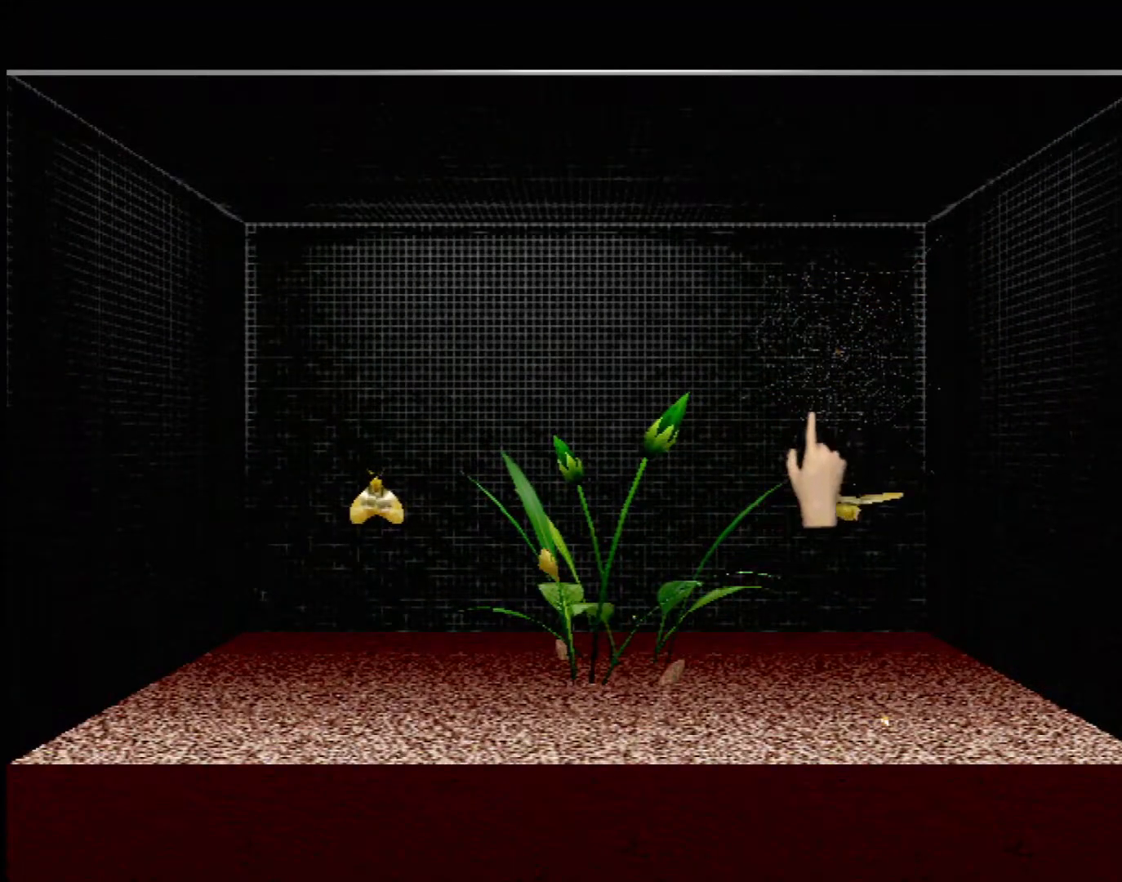
{"buttons": ["B"], "left_stick": "up", "events": [[33, "left_stick", "up"], [167, "B", "down"], [233, "left_stick", "center"], [317, "left_stick", "up"]]}
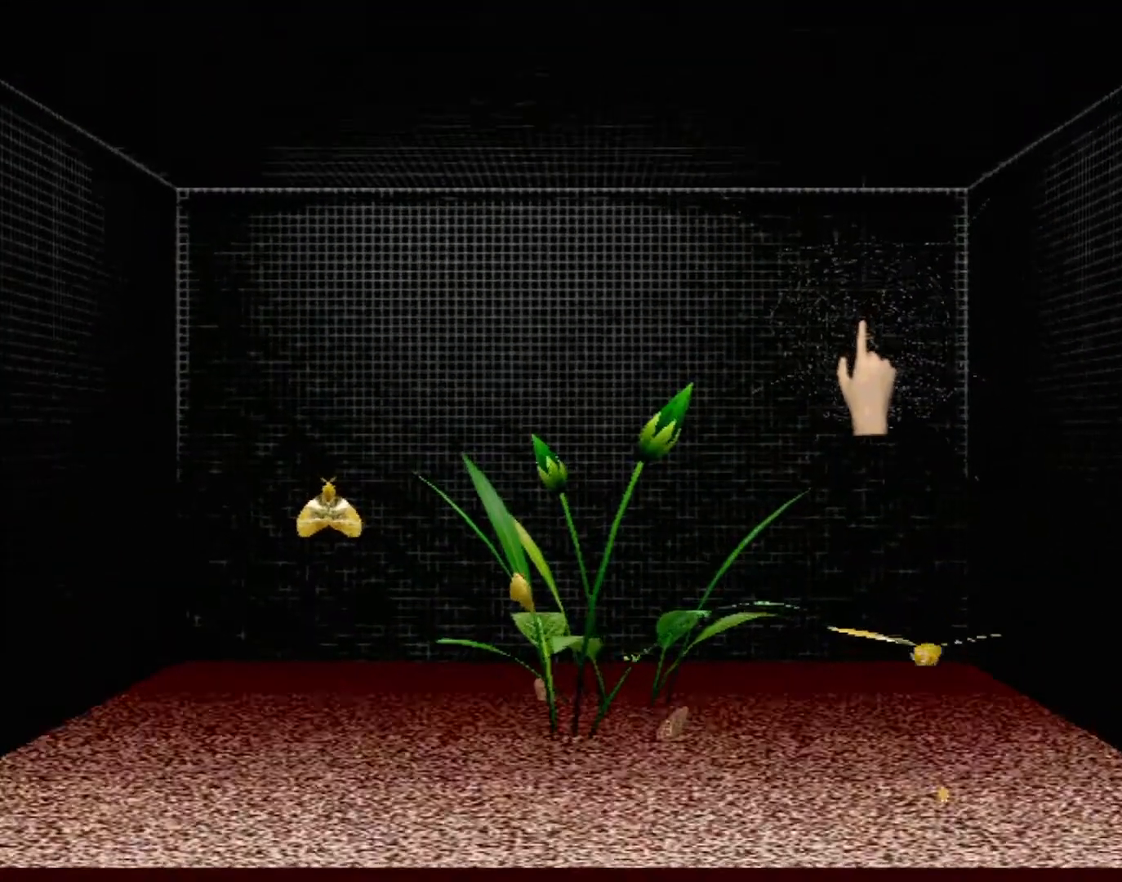
{"buttons": [], "left_stick": "up-right", "events": [[233, "left_stick", "up-right"], [300, "B", "up"]]}
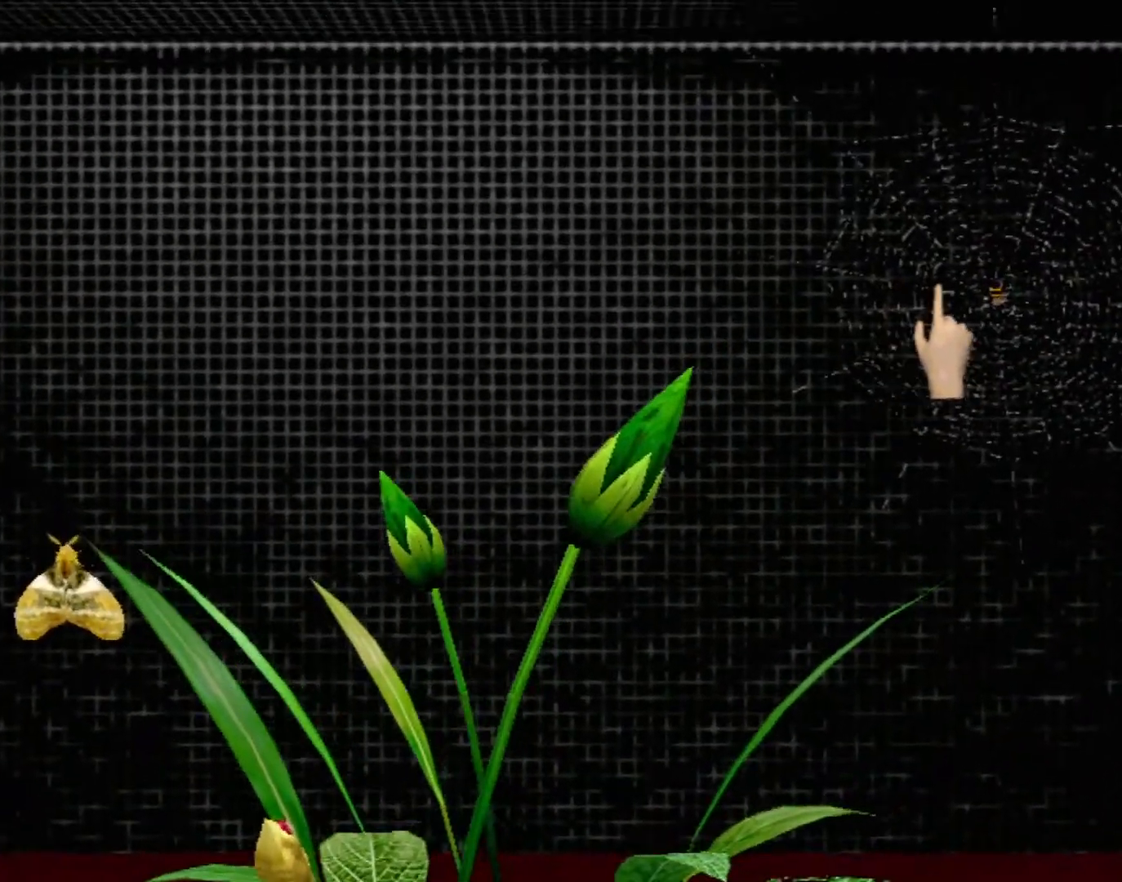
{"buttons": ["B"], "left_stick": "up", "events": [[200, "left_stick", "center"], [300, "B", "down"], [333, "left_stick", "up"]]}
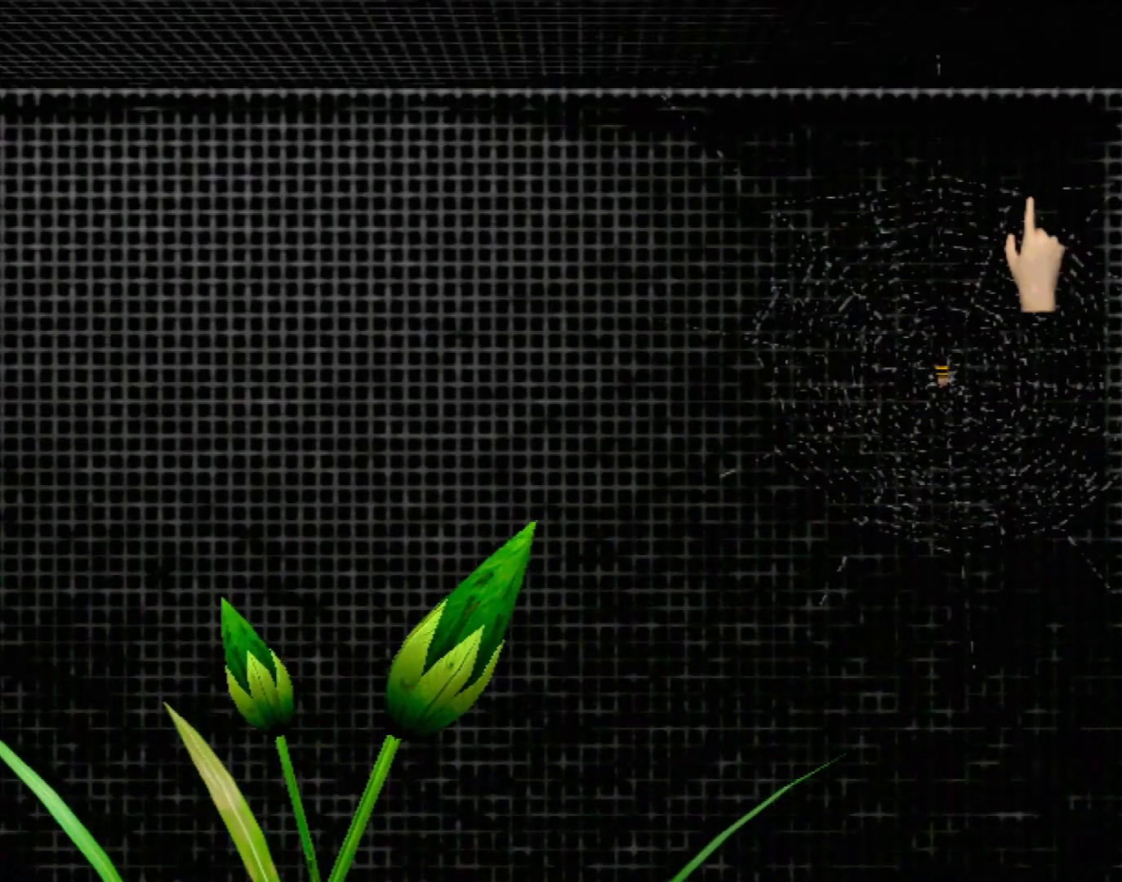
{"buttons": [], "left_stick": "down-right", "events": [[250, "B", "up"], [300, "left_stick", "right"], [400, "left_stick", "down-right"]]}
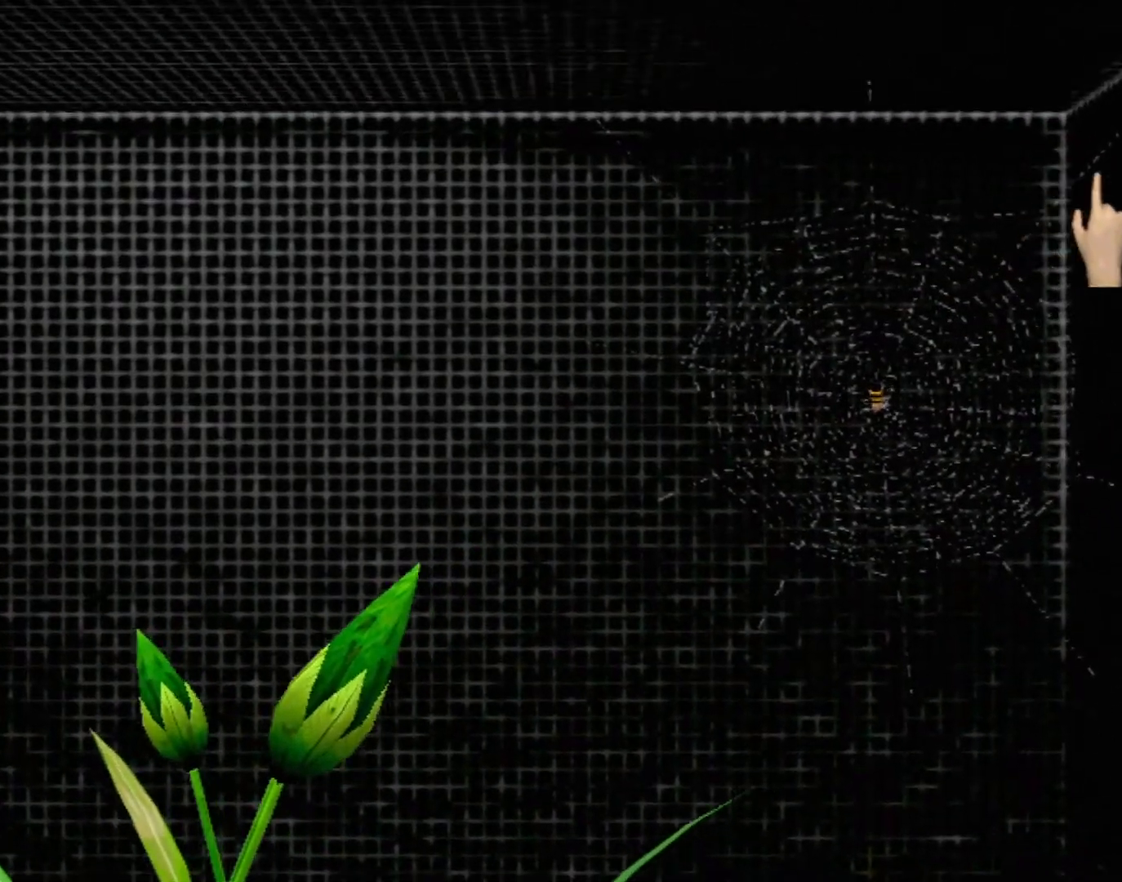
{"buttons": [], "left_stick": "center", "events": [[133, "left_stick", "down-left"], [333, "left_stick", "left"], [450, "left_stick", "center"]]}
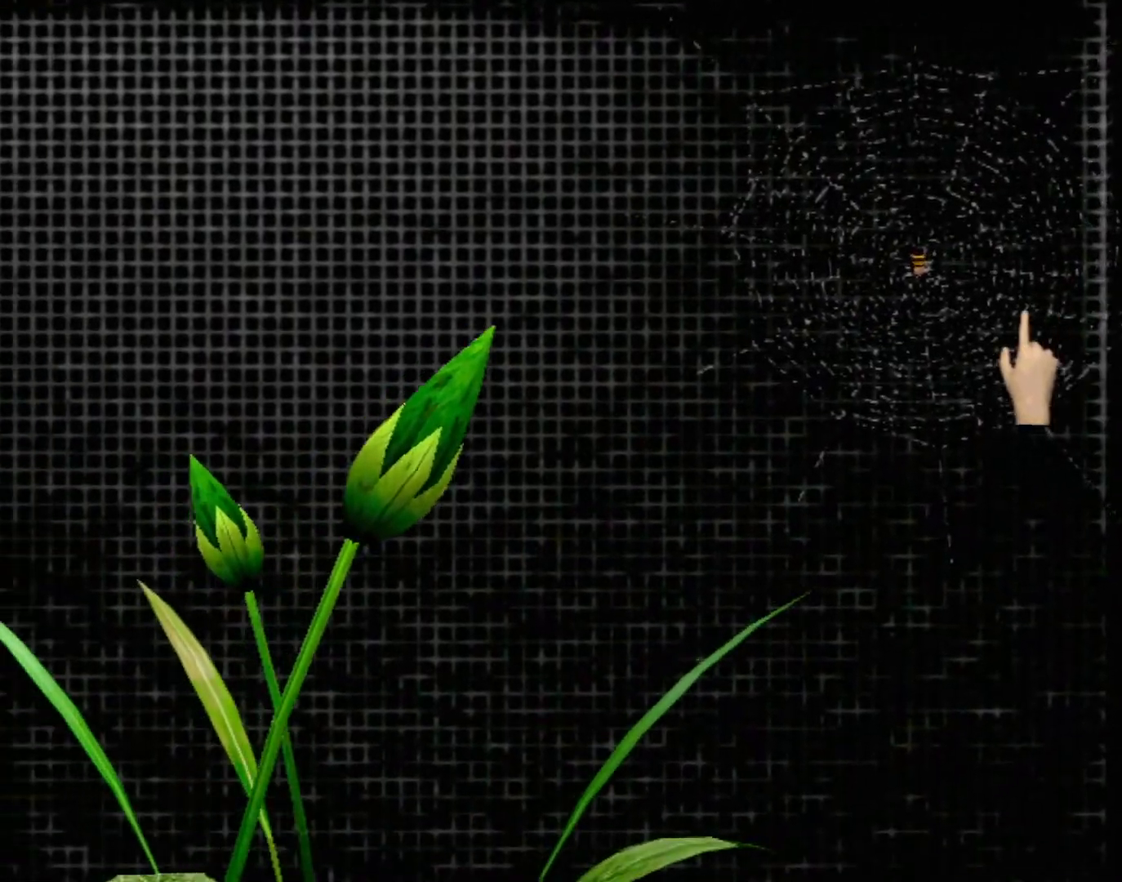
{"buttons": ["B"], "left_stick": "down", "events": [[133, "B", "down"], [133, "left_stick", "down"]]}
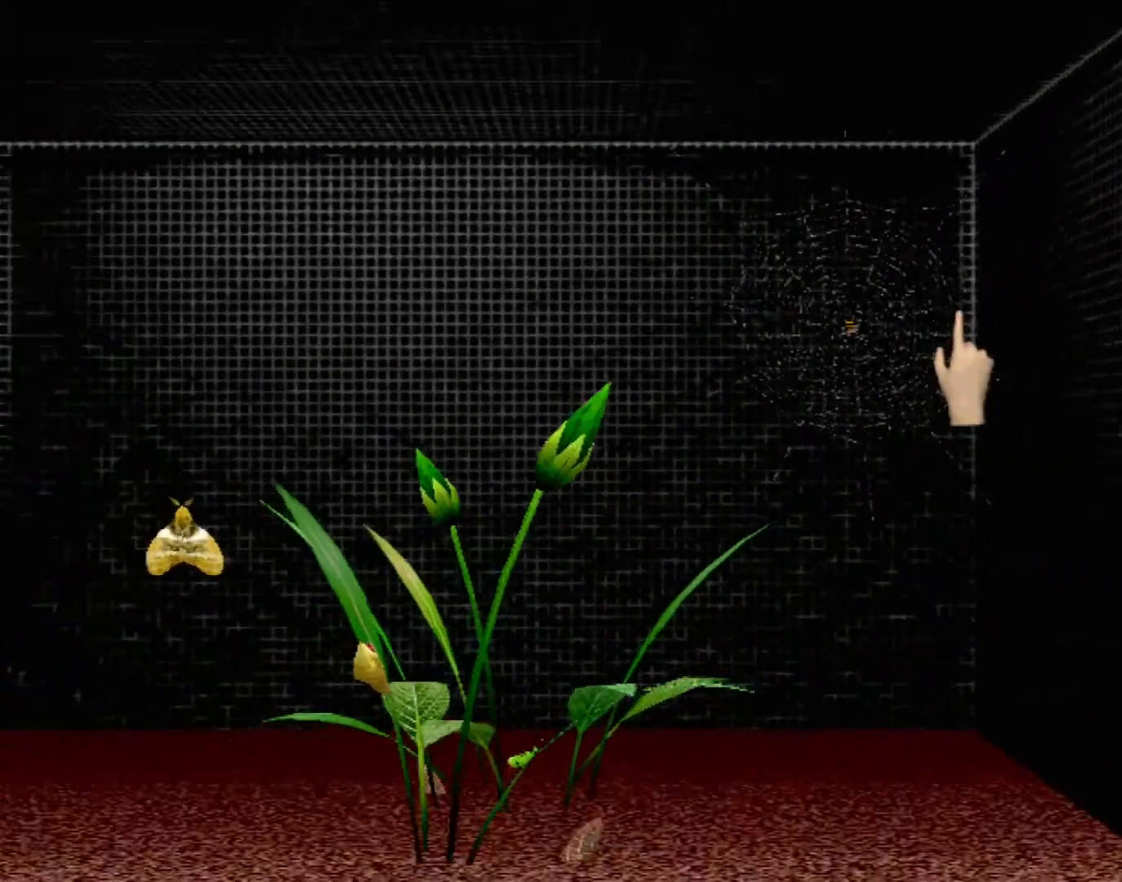
{"buttons": [], "left_stick": "down", "events": [[100, "B", "up"]]}
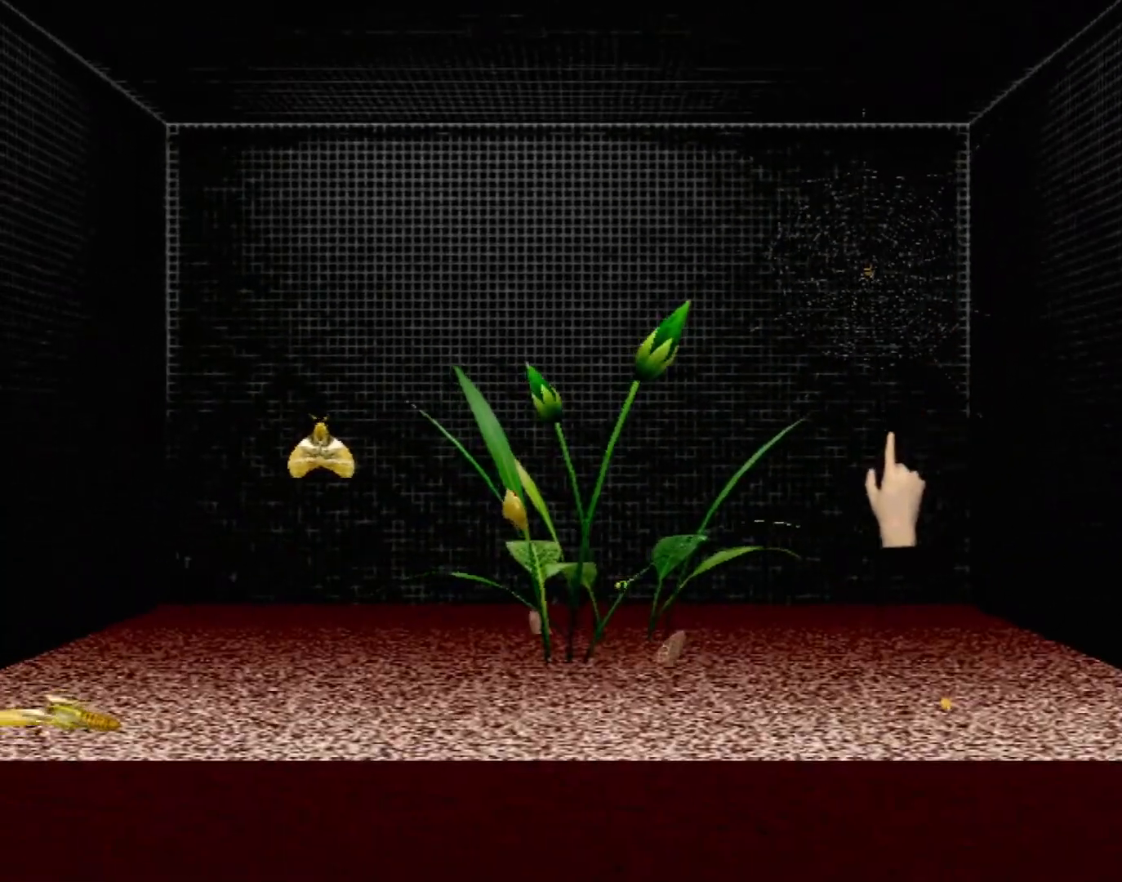
{"buttons": ["B"], "left_stick": "down", "events": [[83, "left_stick", "center"], [233, "left_stick", "down"], [250, "B", "down"]]}
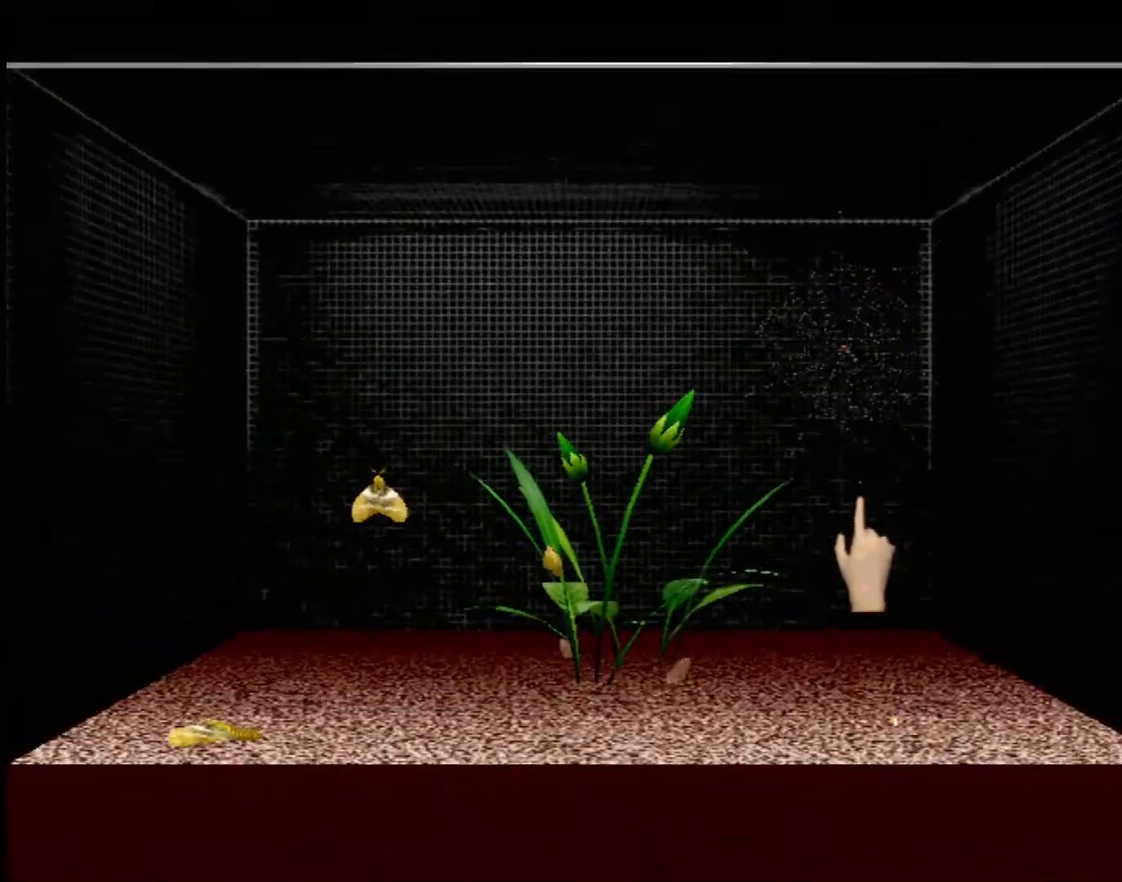
{"buttons": [], "left_stick": "down-left", "events": [[33, "B", "up"], [83, "left_stick", "center"], [283, "left_stick", "down"], [367, "left_stick", "down-left"]]}
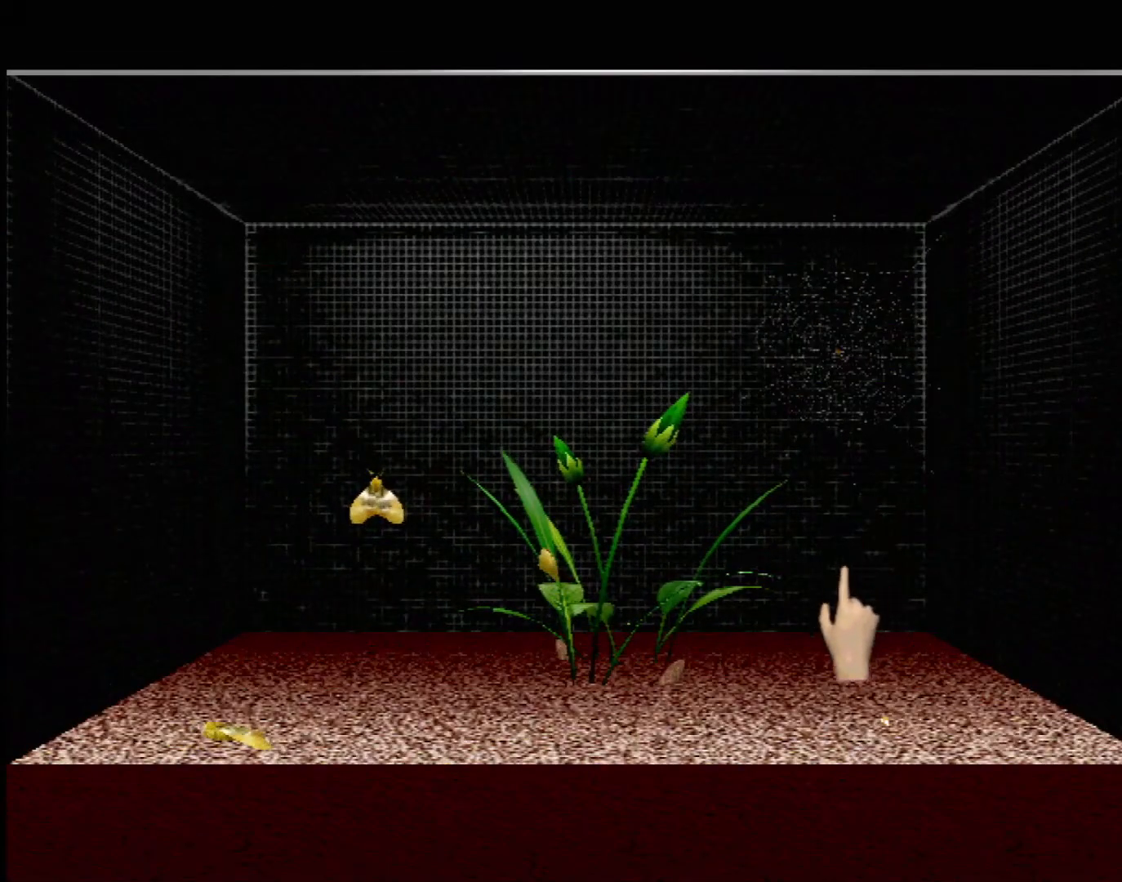
{"buttons": ["B"], "left_stick": "up", "events": [[267, "left_stick", "center"], [283, "B", "down"], [333, "left_stick", "up"]]}
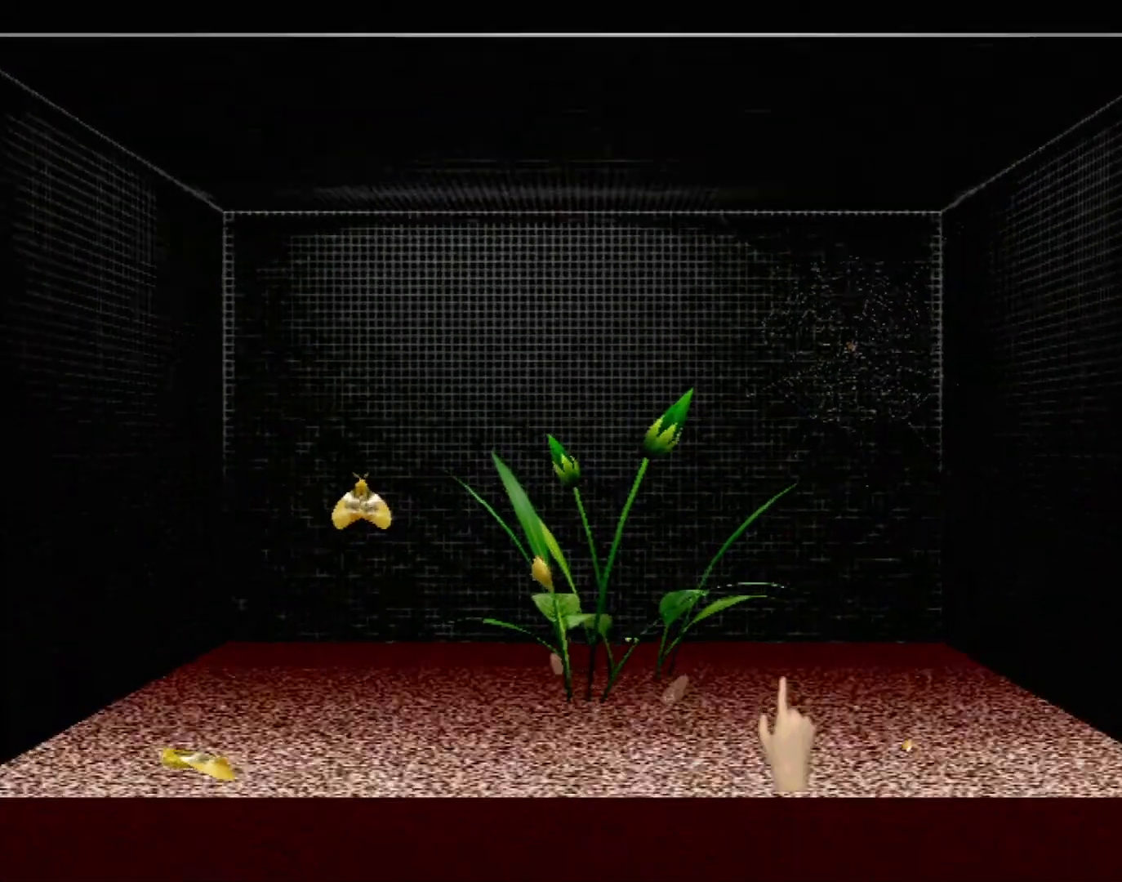
{"buttons": [], "left_stick": "down", "events": [[67, "B", "up"], [100, "left_stick", "center"], [400, "left_stick", "down"]]}
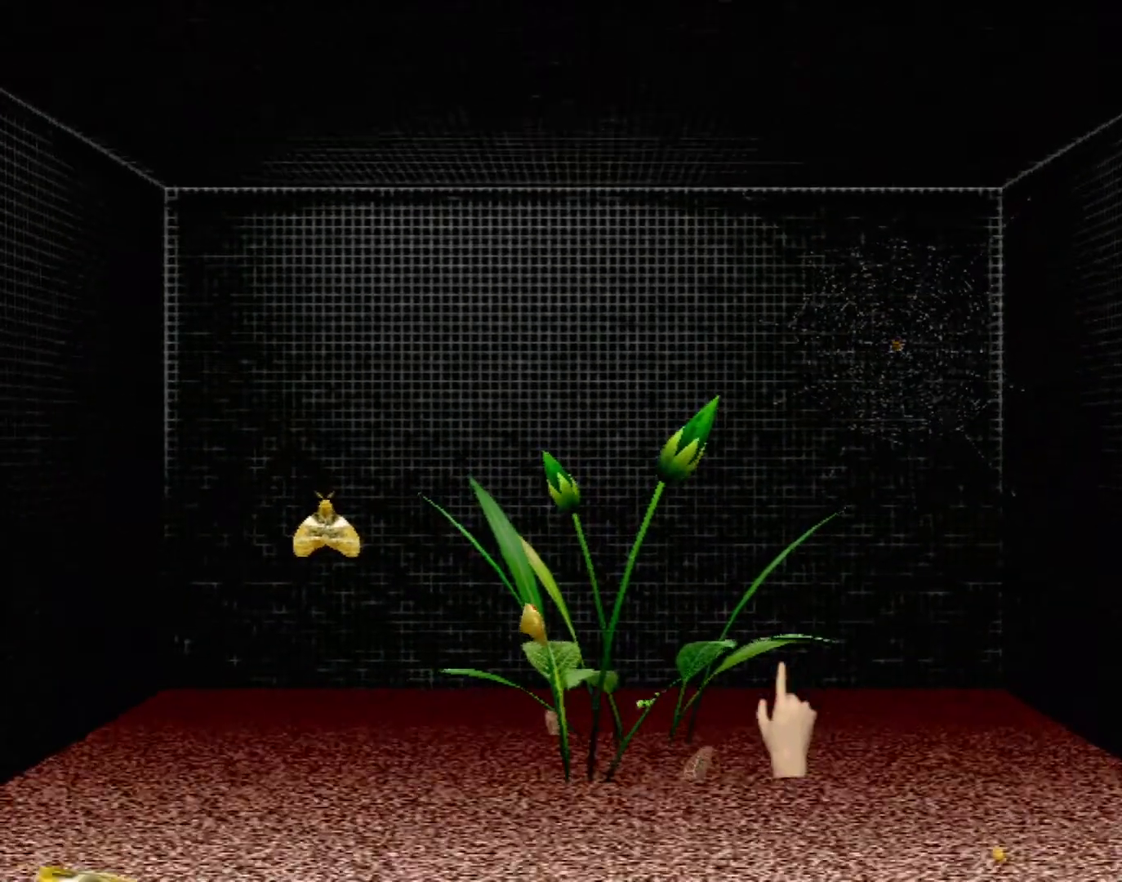
{"buttons": ["B"], "left_stick": "up", "events": [[250, "left_stick", "center"], [300, "B", "down"], [300, "left_stick", "up"]]}
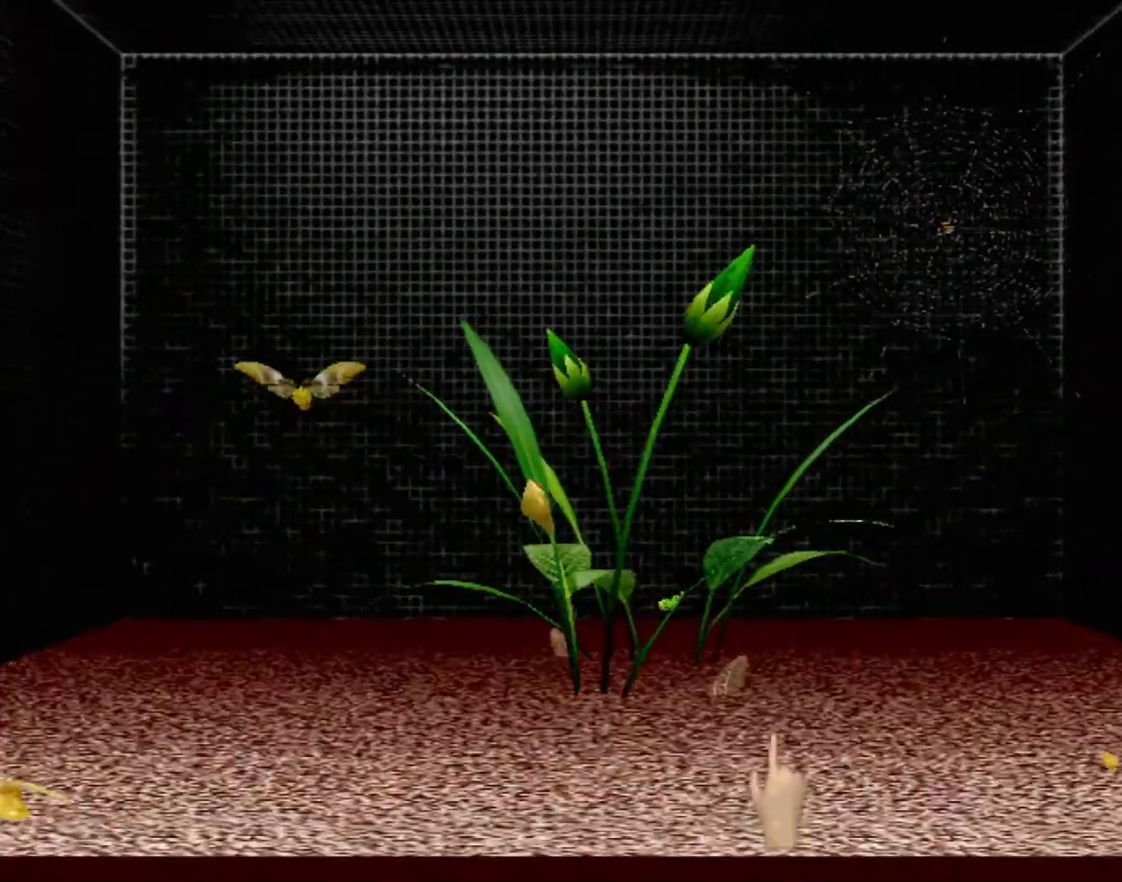
{"buttons": [], "left_stick": "down", "events": [[183, "B", "up"], [267, "left_stick", "center"], [433, "left_stick", "down"]]}
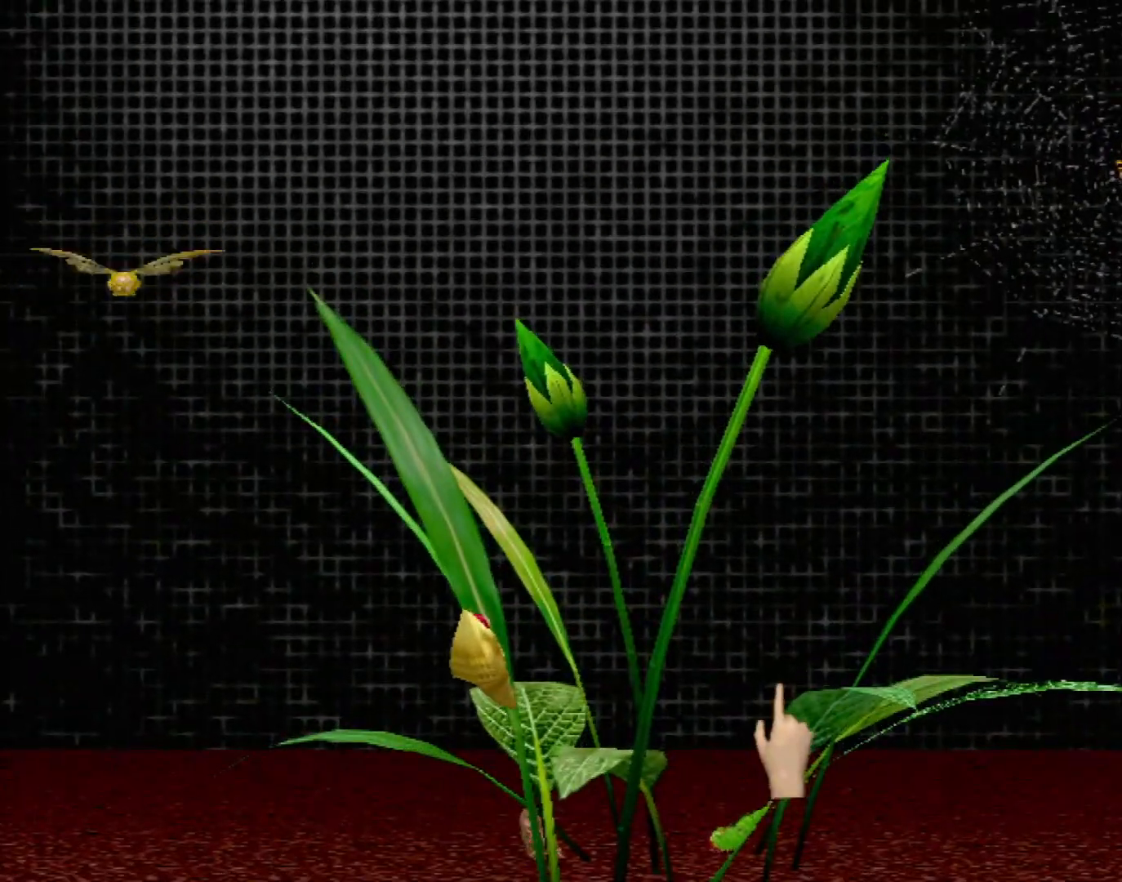
{"buttons": [], "left_stick": "center", "events": [[383, "left_stick", "center"]]}